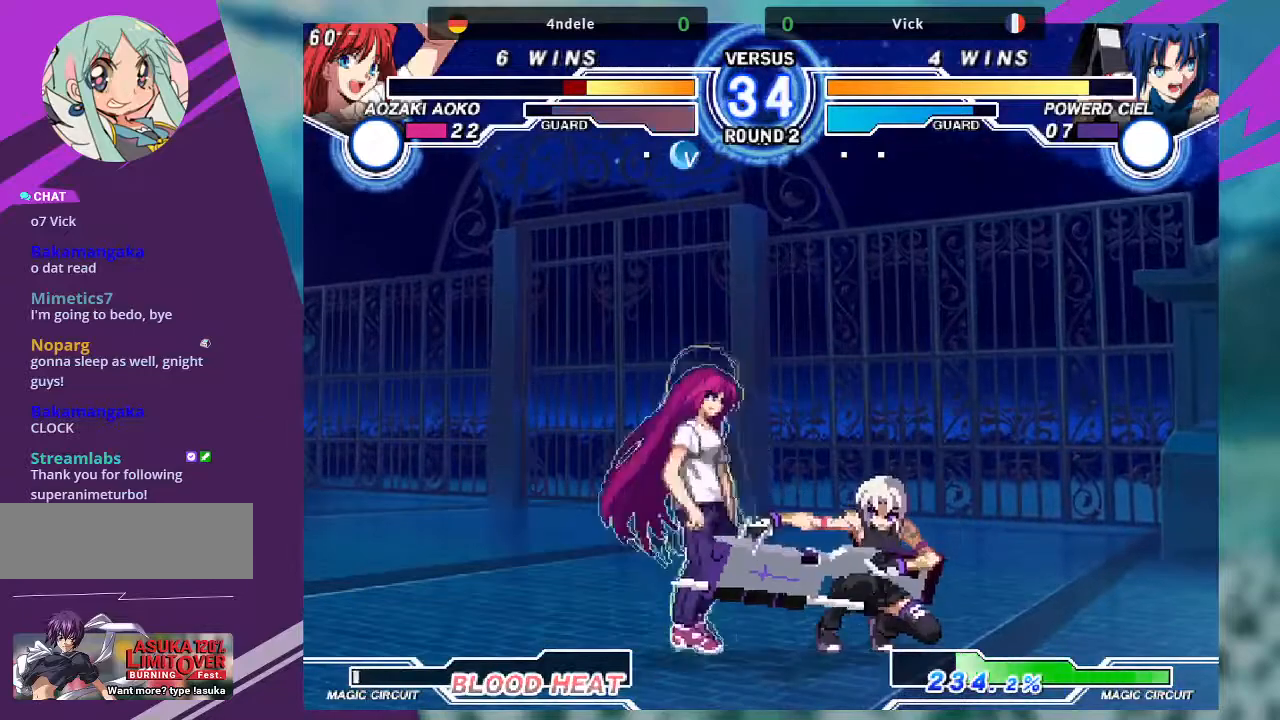
Gameplay with a controller (arcade stick); each line is a JSON object with the inputs held at the frame after it. "events" lists button and stick changes between this image and that frame as [ms after this image, input, new state], when the widget could be followed in between. Not read: L3 R3.
{"buttons": ["R1"], "left_stick": "down-right", "events": [[200, "SQUARE", "down"], [333, "SQUARE", "up"], [400, "R1", "down"]]}
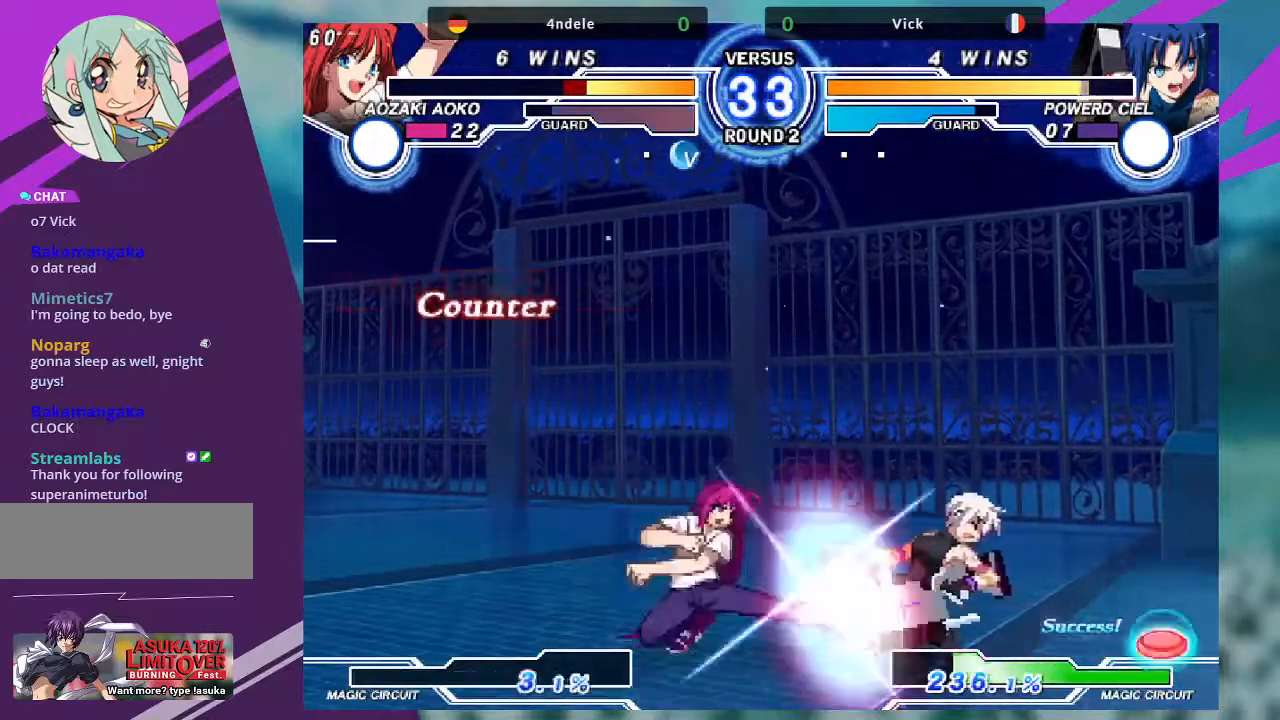
{"buttons": [], "left_stick": "down-right", "events": [[33, "R1", "up"], [133, "left_stick", "down-left"], [267, "left_stick", "down-right"]]}
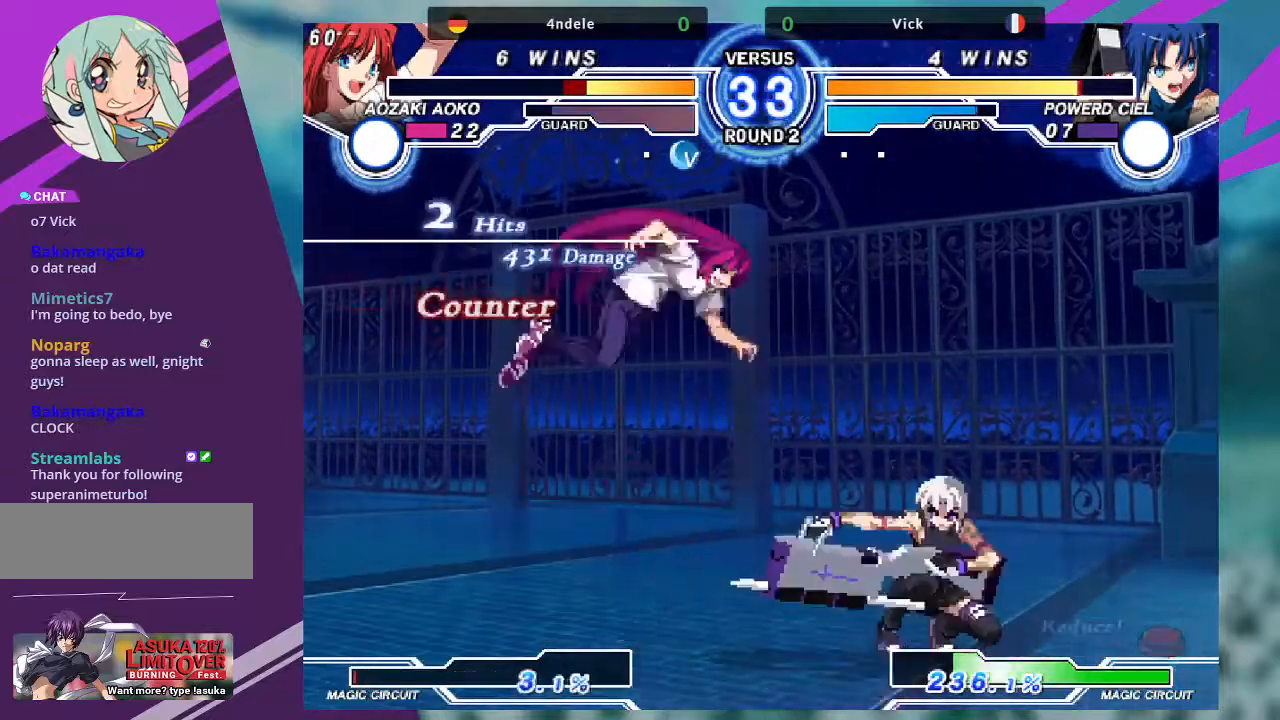
{"buttons": [], "left_stick": "right", "events": [[266, "left_stick", "right"]]}
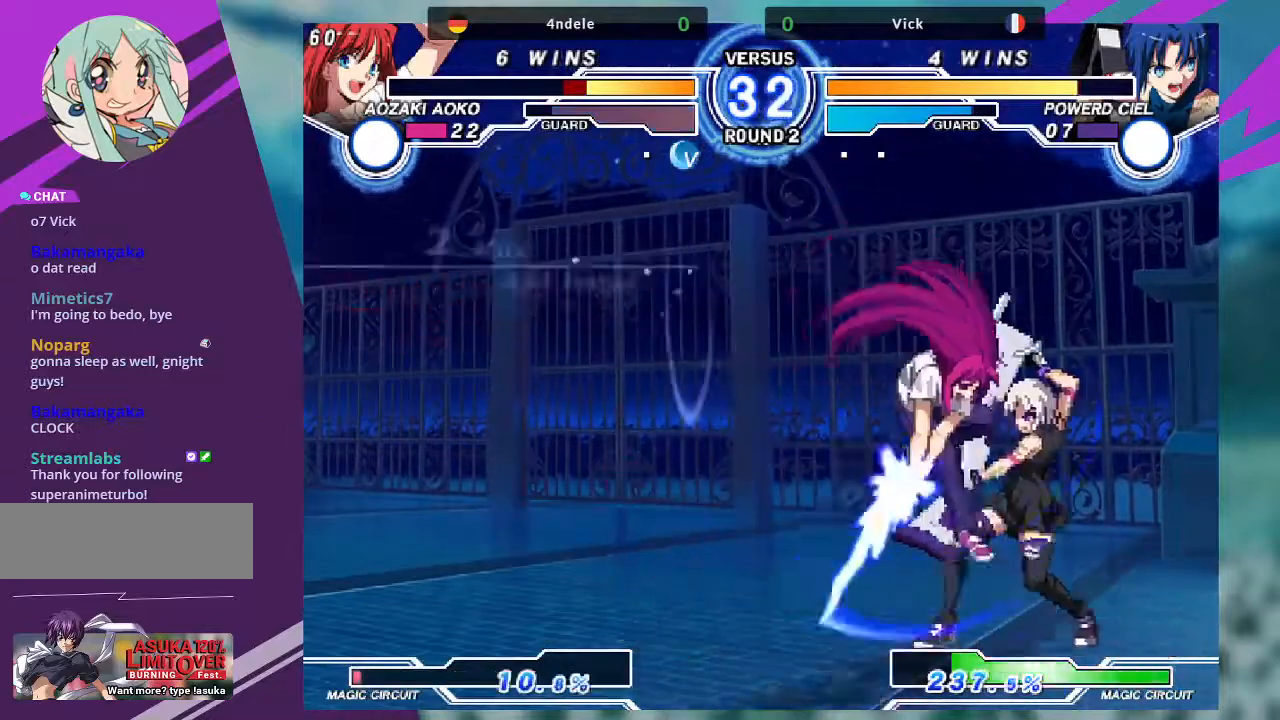
{"buttons": [], "left_stick": "down-right", "events": [[33, "left_stick", "down-right"]]}
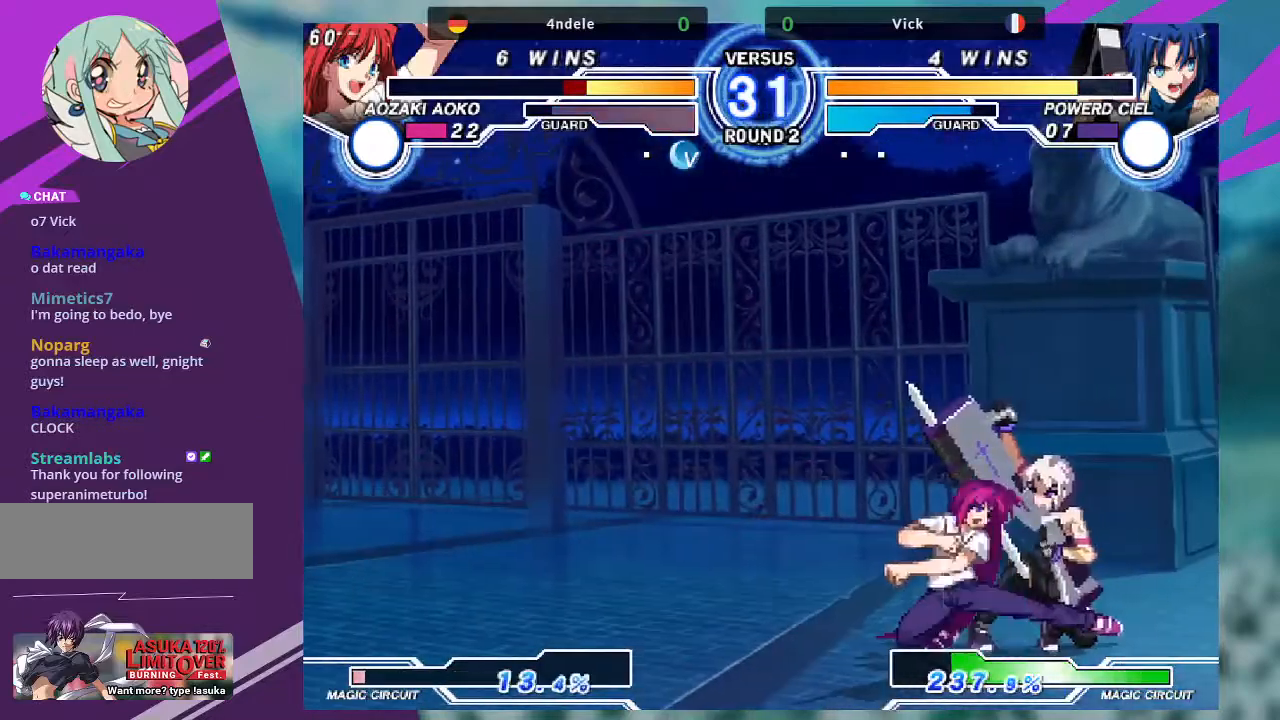
{"buttons": [], "left_stick": "down-right", "events": []}
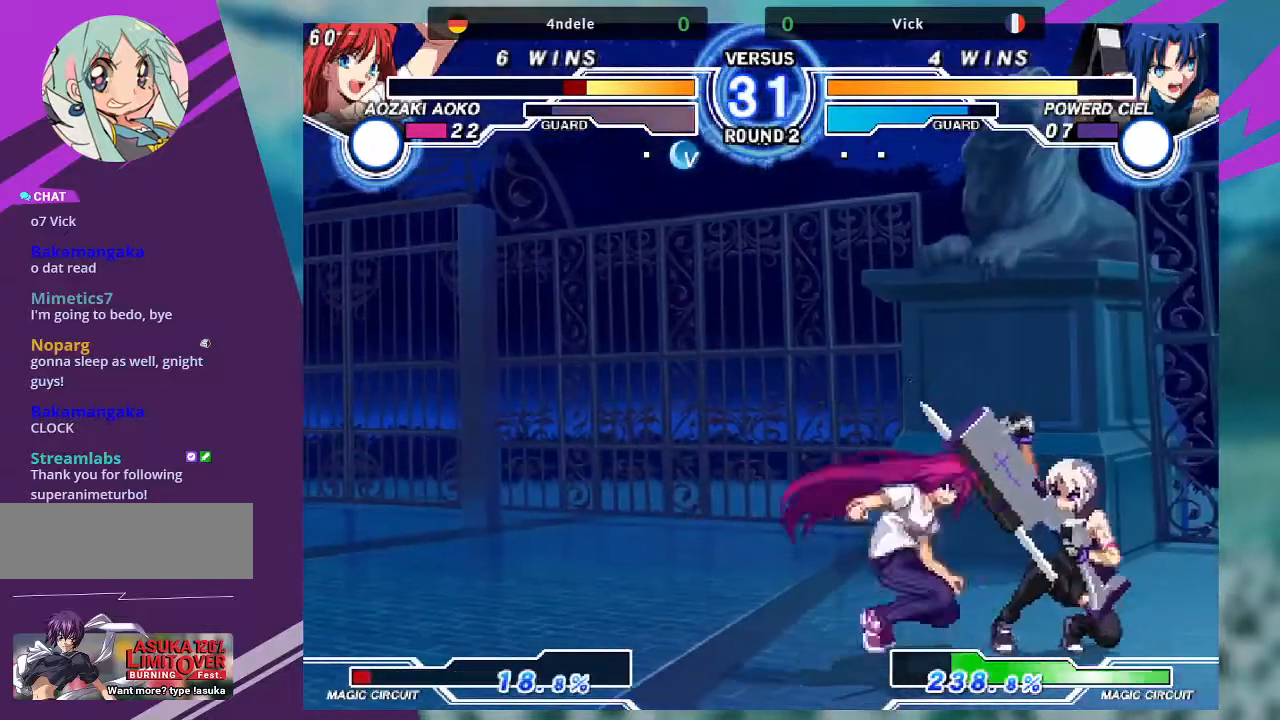
{"buttons": [], "left_stick": "down", "events": [[334, "CROSS", "down"], [400, "CROSS", "up"], [400, "left_stick", "right"], [501, "left_stick", "down"]]}
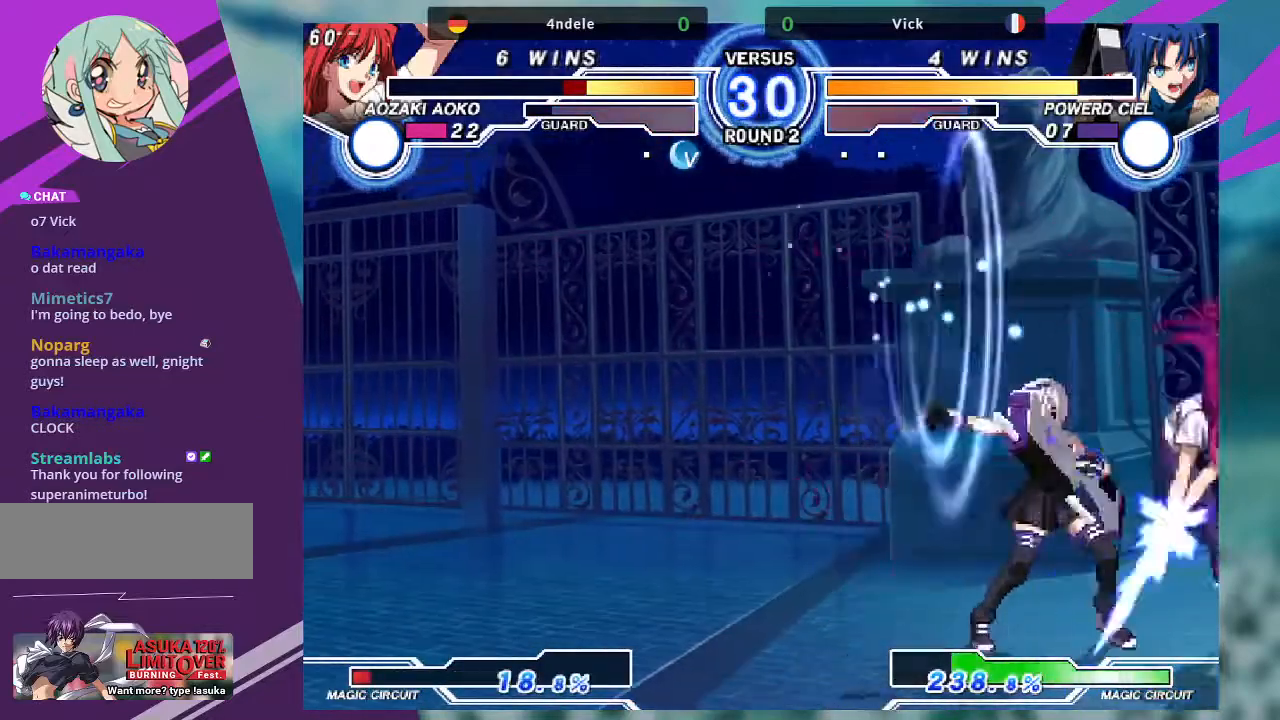
{"buttons": [], "left_stick": "down-left", "events": [[66, "SQUARE", "down"], [66, "left_stick", "center"], [133, "SQUARE", "up"], [367, "left_stick", "down-left"]]}
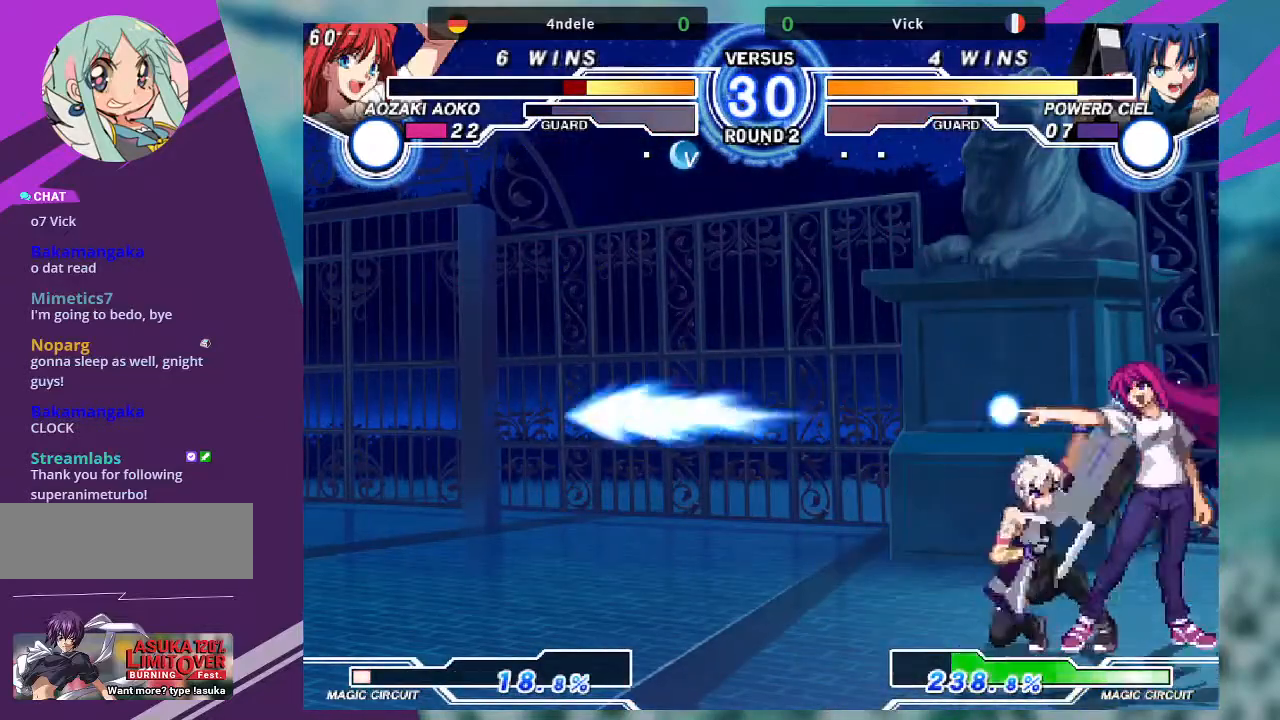
{"buttons": ["SQUARE"], "left_stick": "down-left", "events": [[267, "SQUARE", "down"], [400, "SQUARE", "up"], [467, "SQUARE", "down"]]}
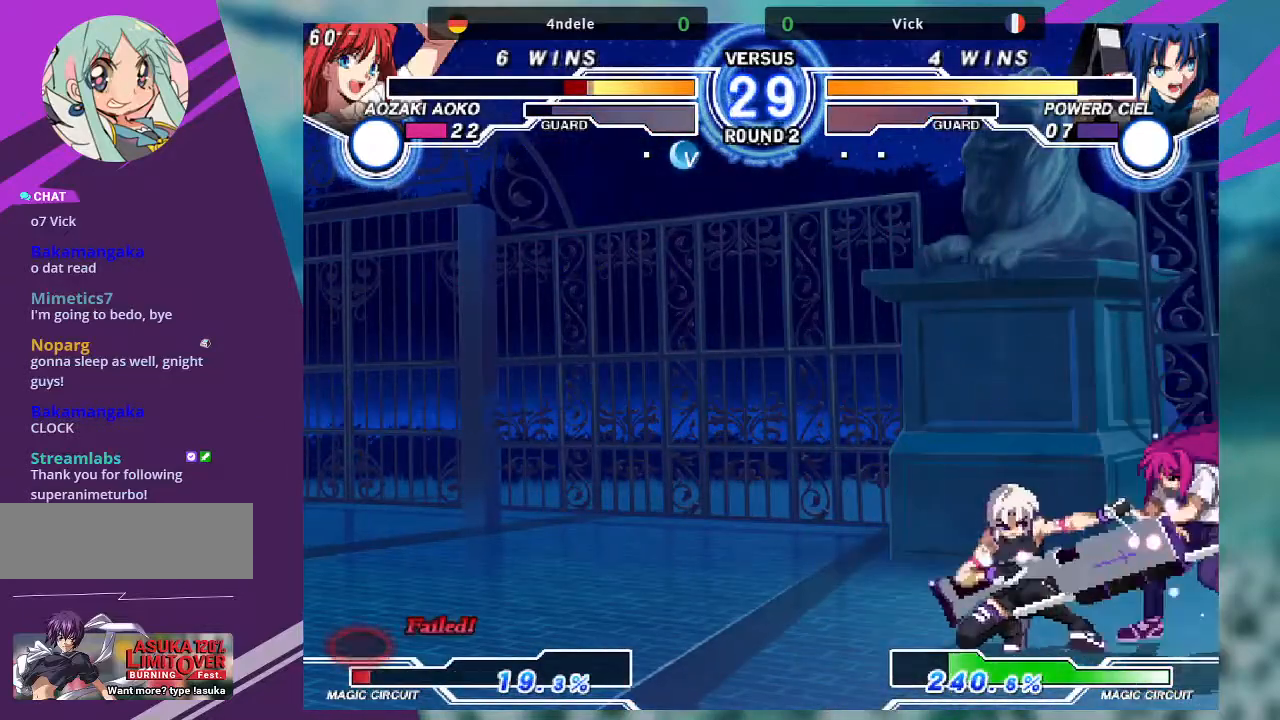
{"buttons": ["SQUARE"], "left_stick": "down-right", "events": [[100, "SQUARE", "up"], [166, "R1", "down"], [266, "R1", "up"], [367, "left_stick", "down-right"], [433, "SQUARE", "down"]]}
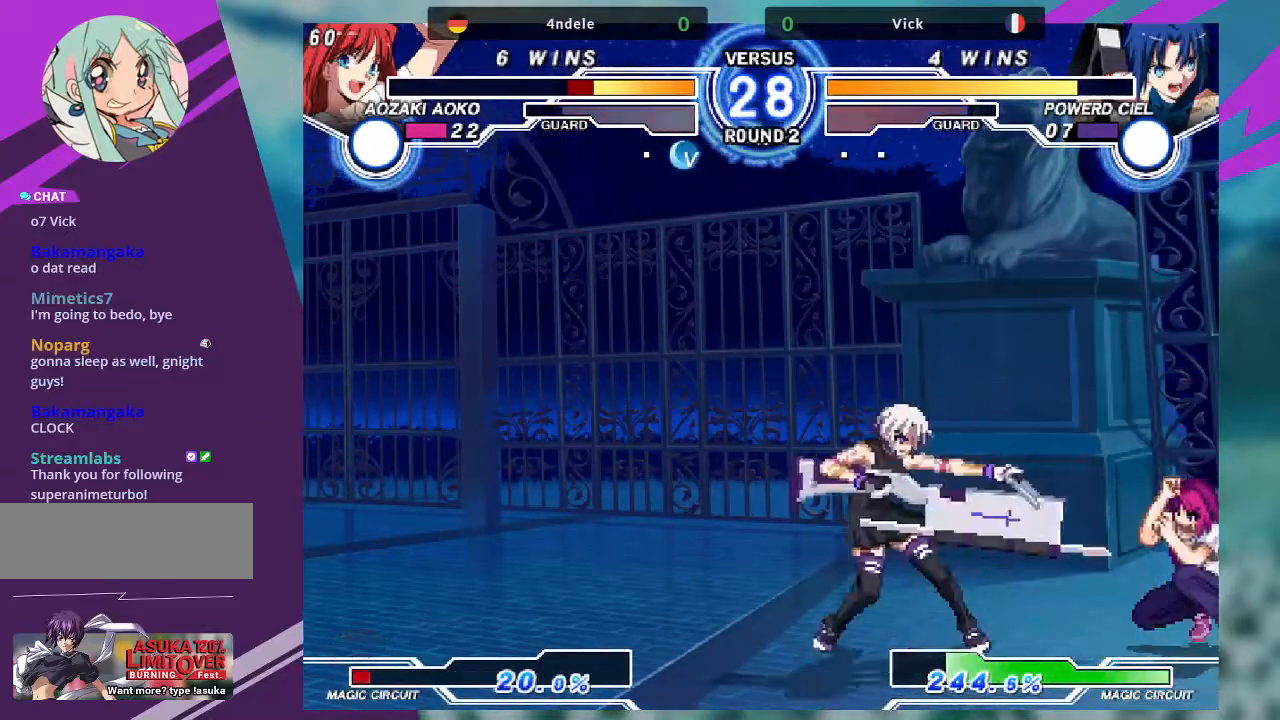
{"buttons": ["SQUARE"], "left_stick": "center", "events": [[33, "left_stick", "center"]]}
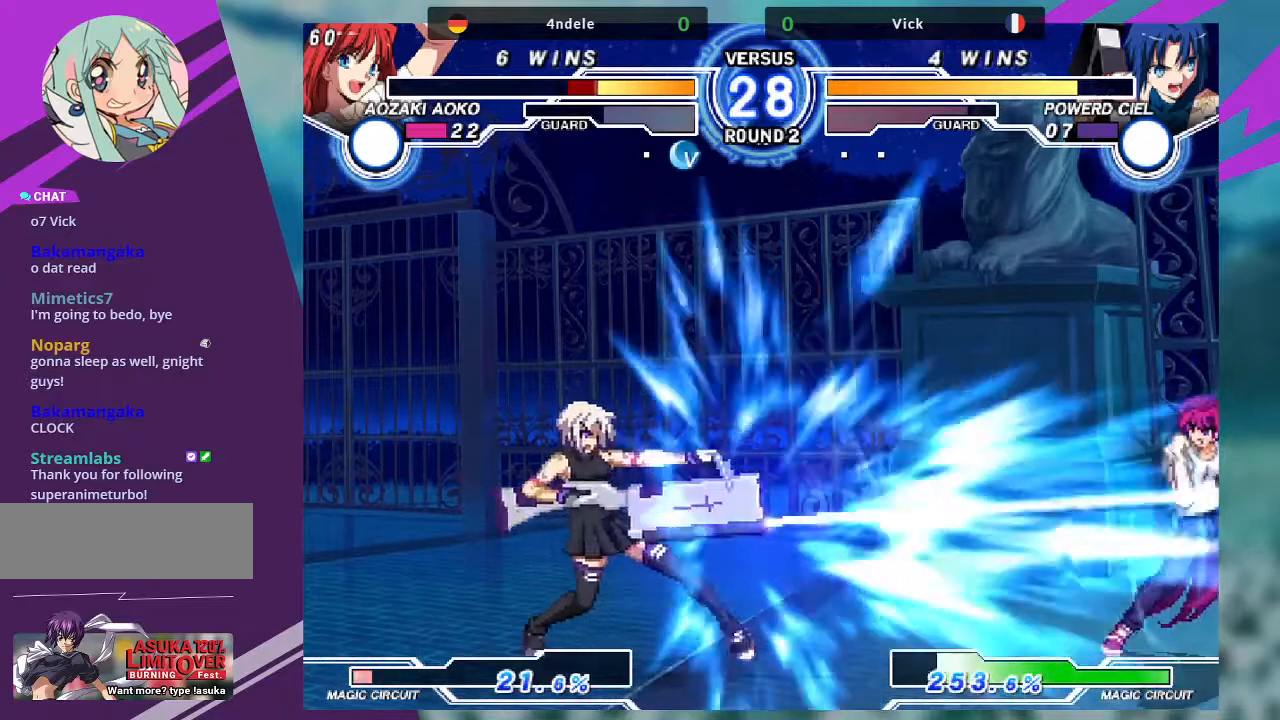
{"buttons": [], "left_stick": "down", "events": [[200, "SQUARE", "up"], [333, "left_stick", "right"], [433, "left_stick", "down"]]}
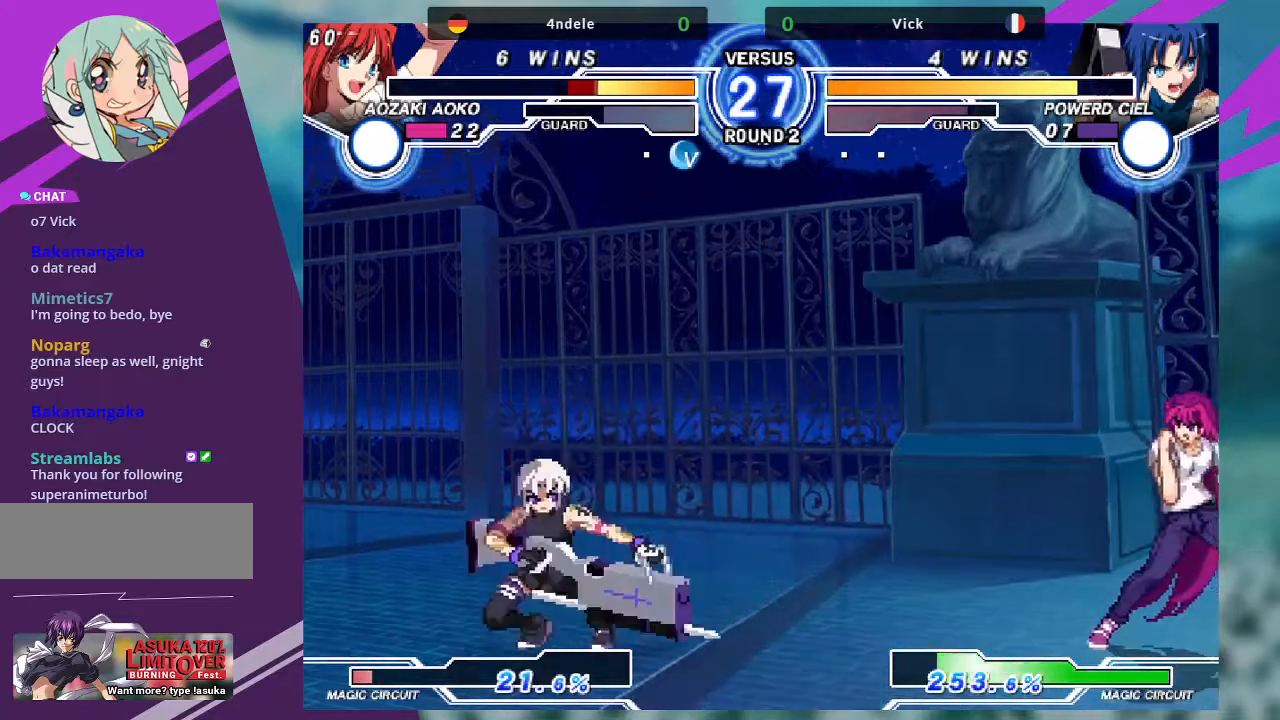
{"buttons": [], "left_stick": "center", "events": [[33, "left_stick", "center"], [67, "TRIANGLE", "down"], [234, "TRIANGLE", "up"]]}
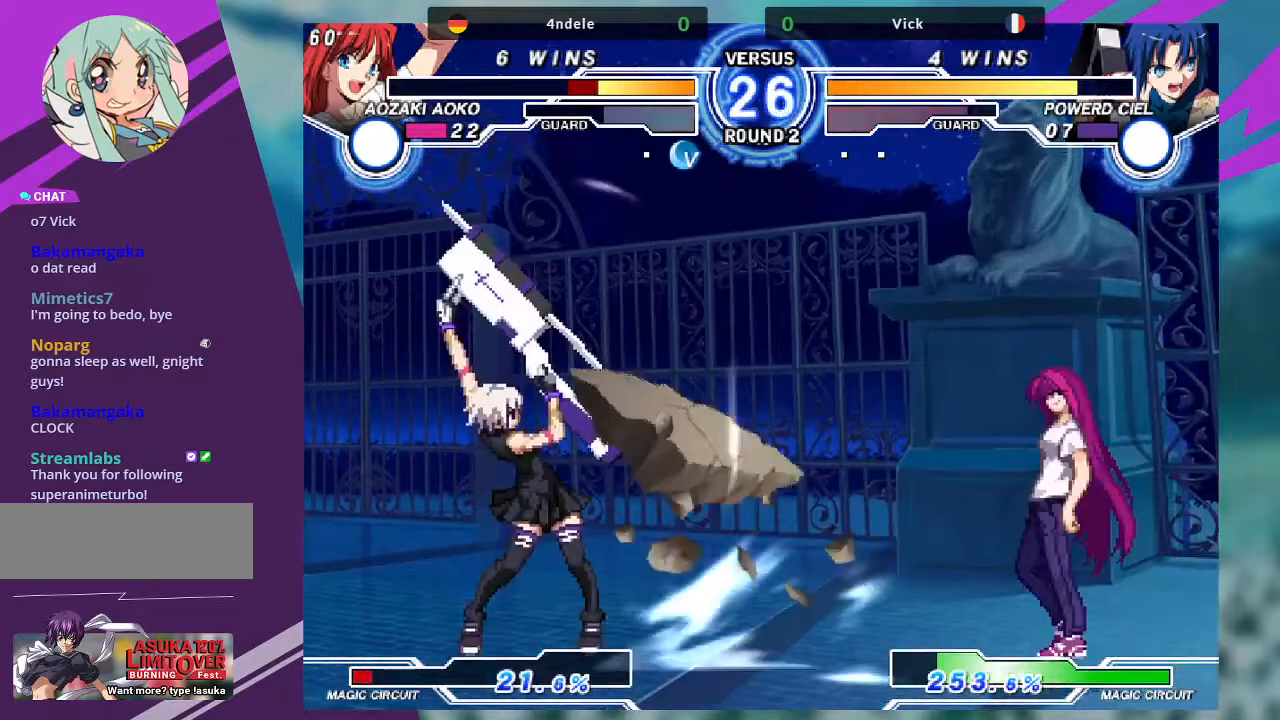
{"buttons": [], "left_stick": "center", "events": [[166, "left_stick", "up-right"], [400, "left_stick", "right"], [467, "left_stick", "center"]]}
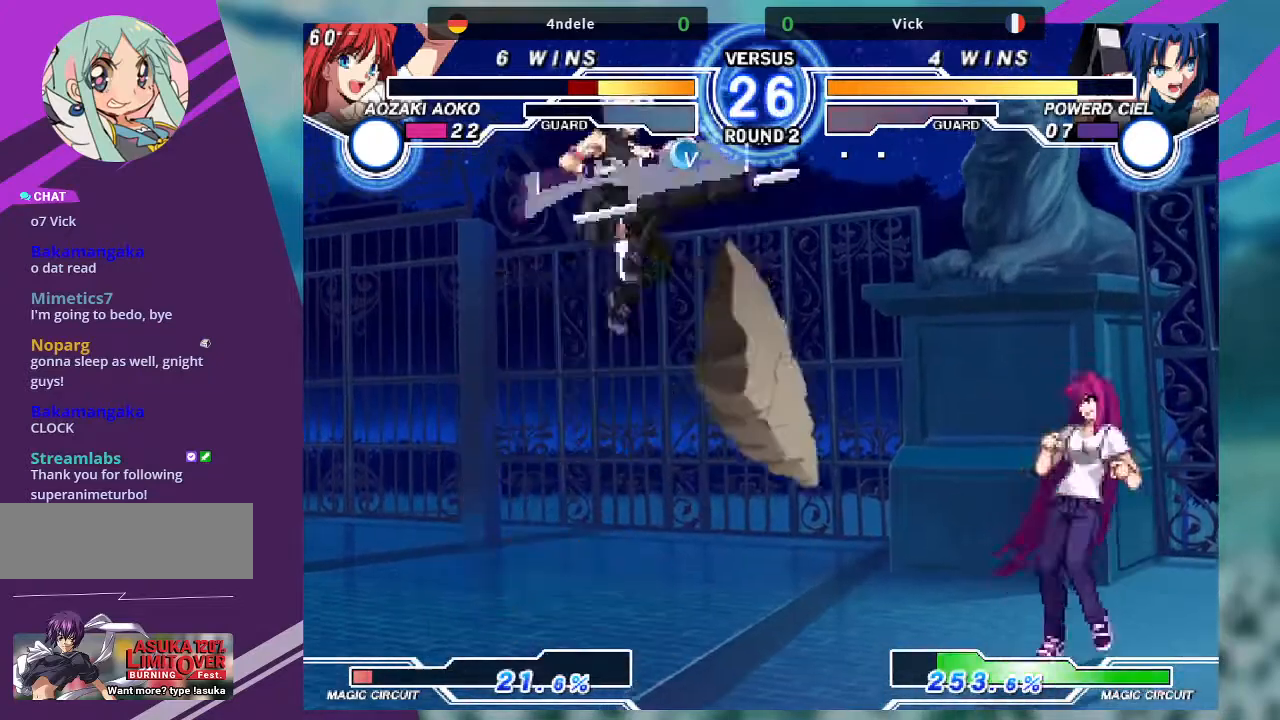
{"buttons": [], "left_stick": "up-right", "events": [[33, "left_stick", "right"], [467, "left_stick", "up-right"]]}
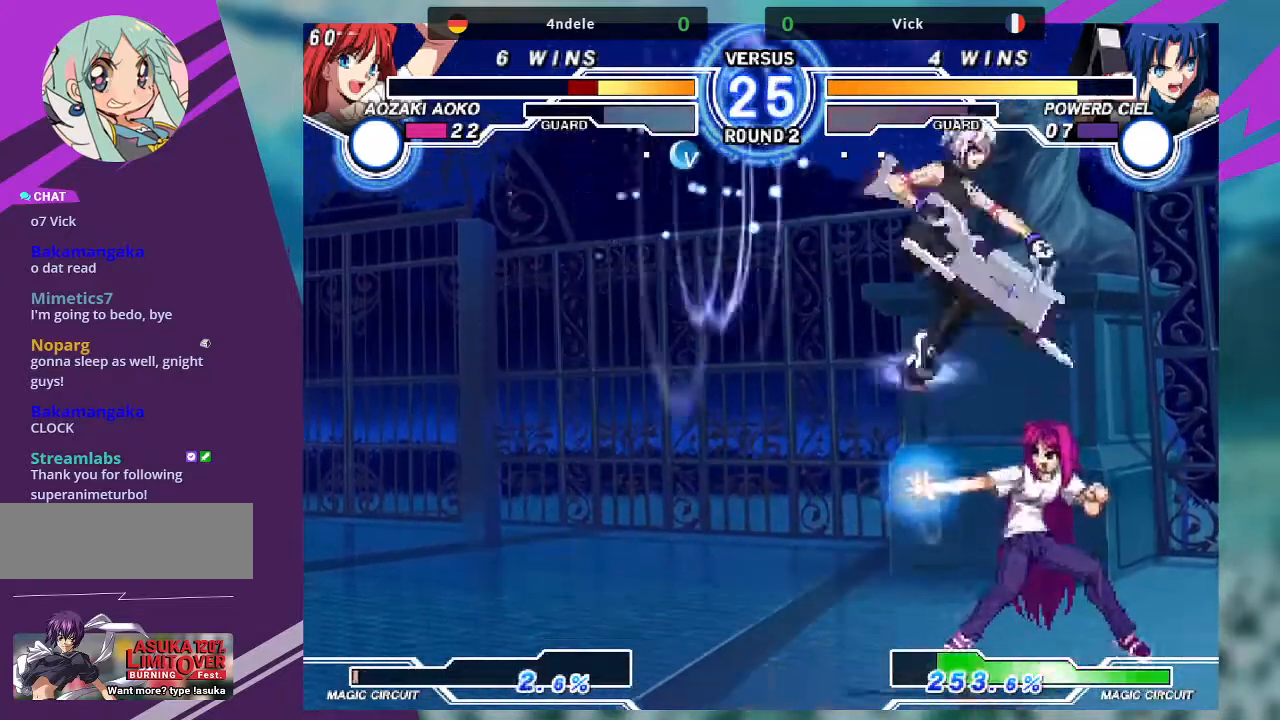
{"buttons": [], "left_stick": "center", "events": [[266, "left_stick", "center"], [300, "R1", "down"], [400, "R1", "up"]]}
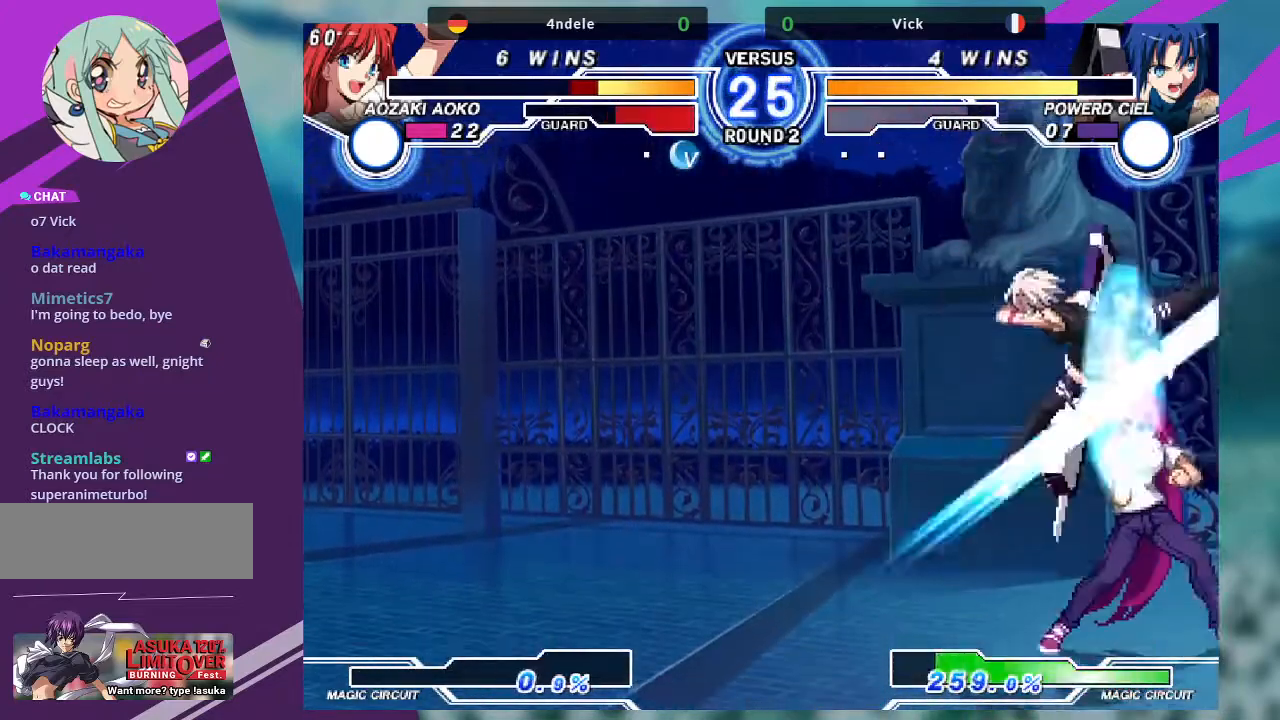
{"buttons": [], "left_stick": "down-left", "events": [[67, "left_stick", "down-left"], [334, "SQUARE", "down"], [467, "SQUARE", "up"]]}
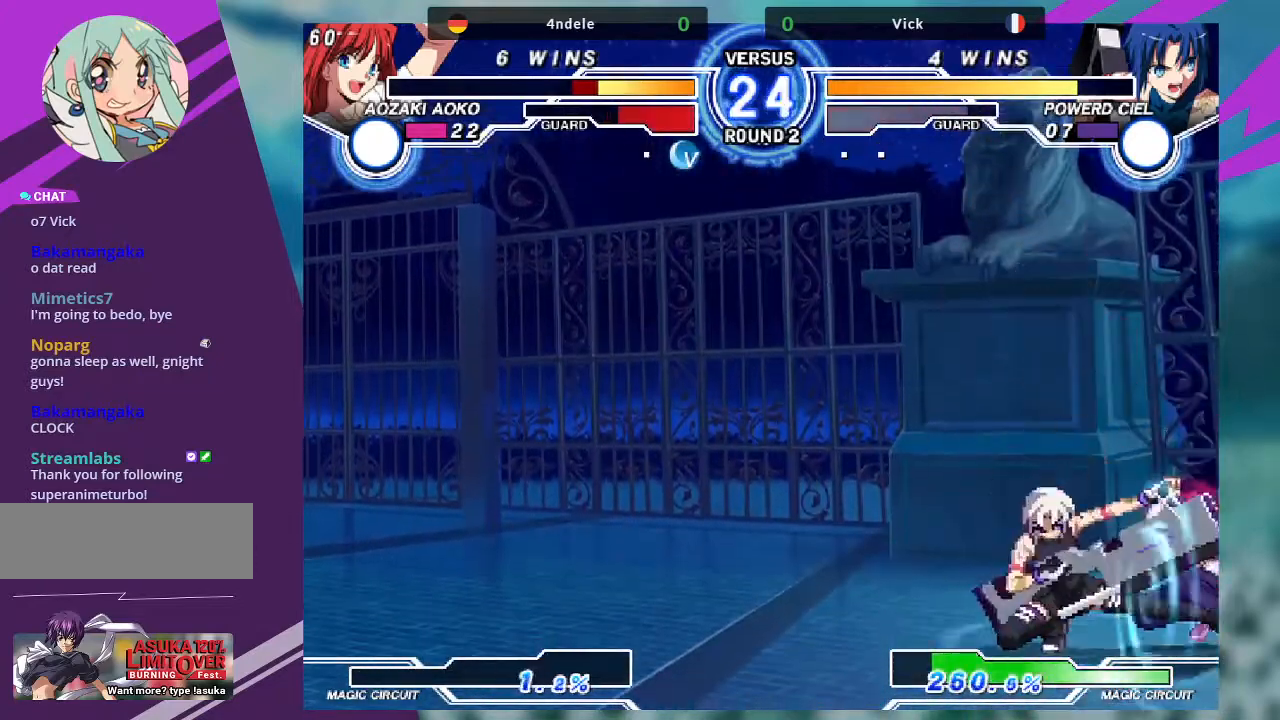
{"buttons": ["TRIANGLE"], "left_stick": "down-right", "events": [[66, "left_stick", "down-right"], [133, "TRIANGLE", "down"]]}
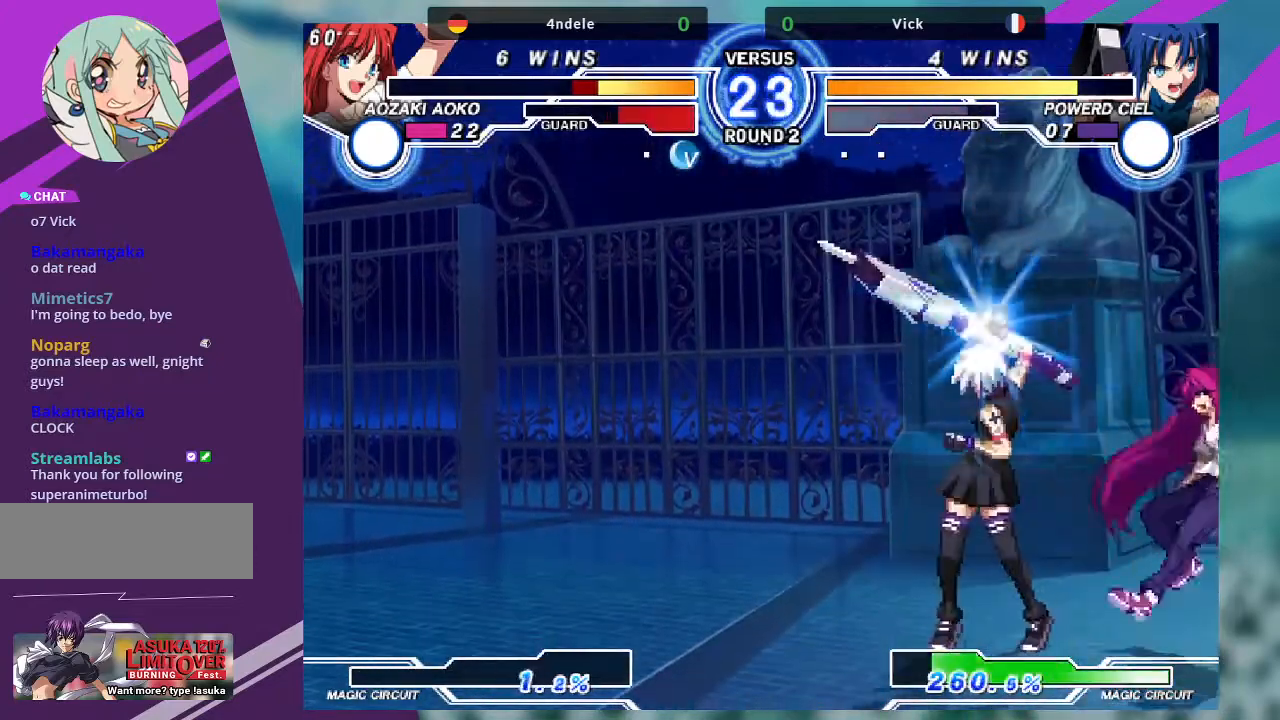
{"buttons": [], "left_stick": "down-right"}
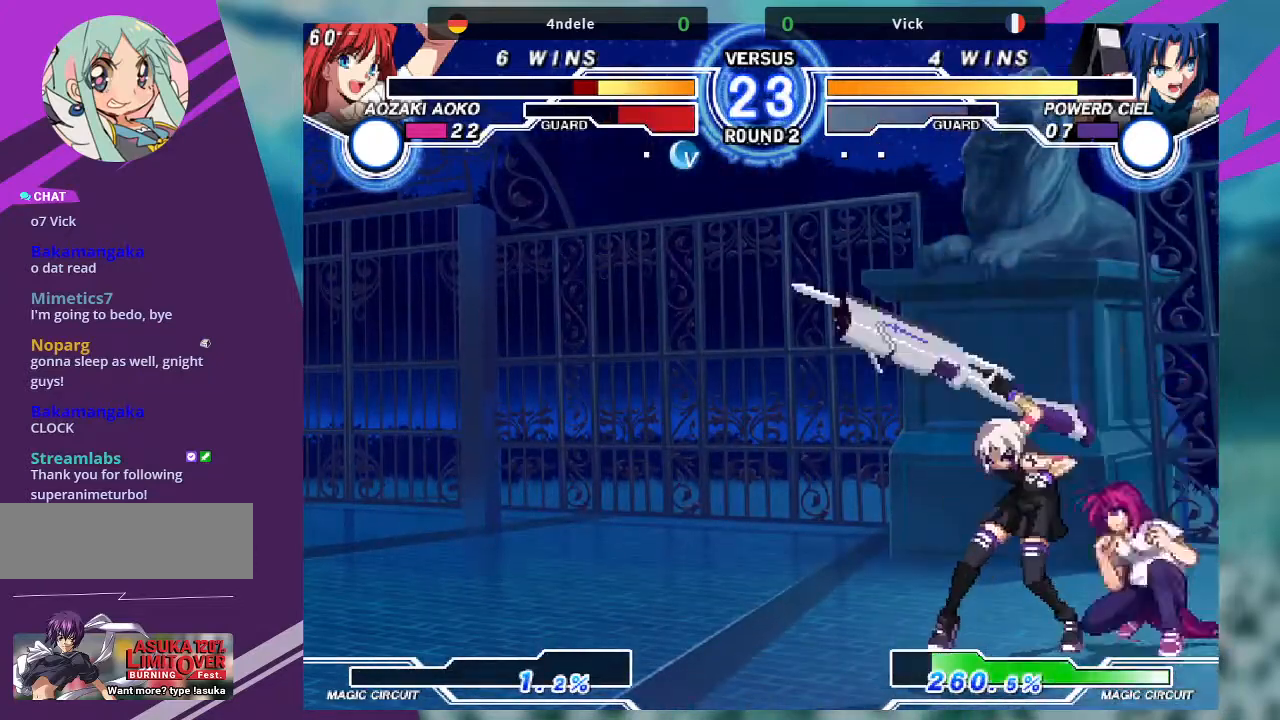
{"buttons": [], "left_stick": "down-left", "events": [[133, "left_stick", "down-left"]]}
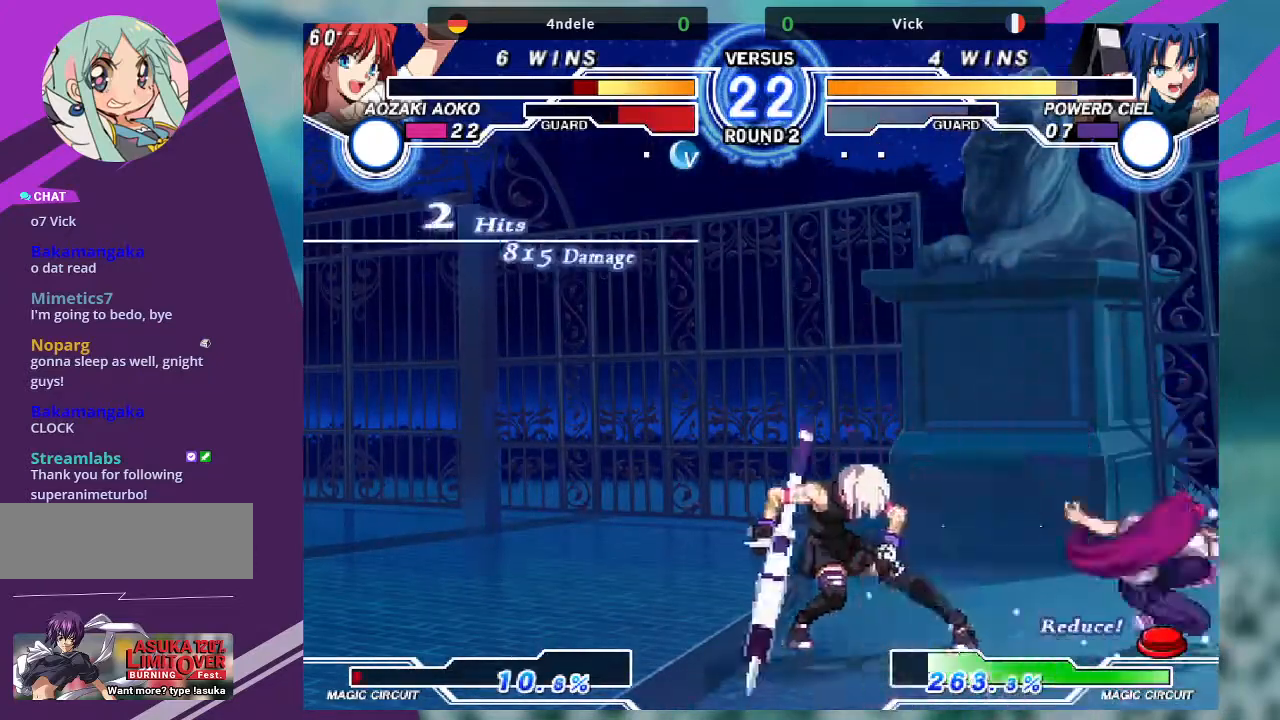
{"buttons": [], "left_stick": "center", "events": [[334, "left_stick", "center"]]}
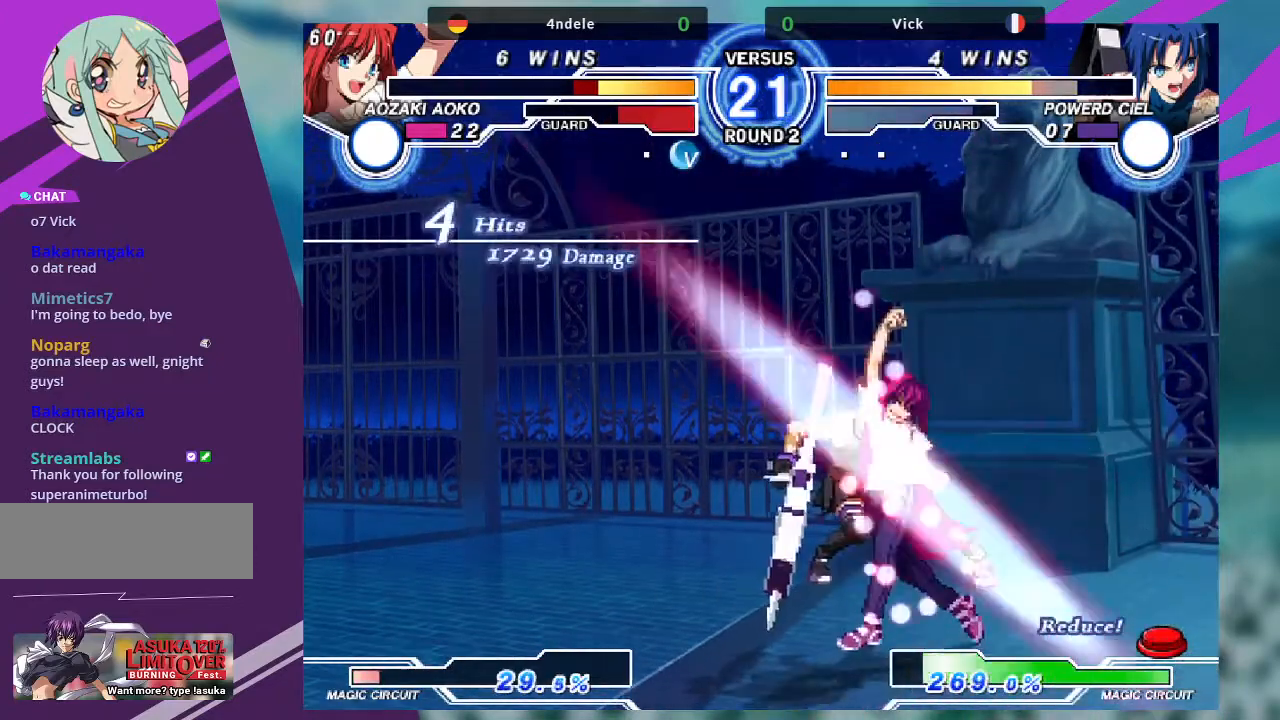
{"buttons": [], "left_stick": "center", "events": []}
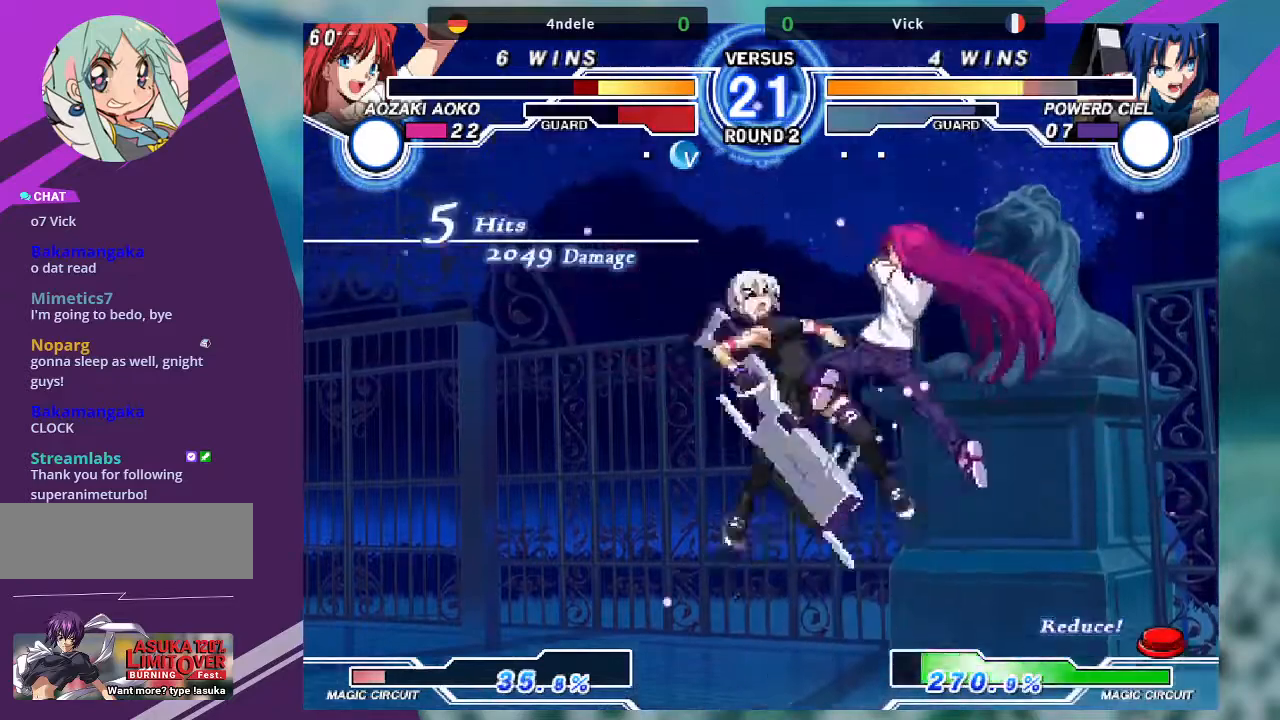
{"buttons": [], "left_stick": "center", "events": []}
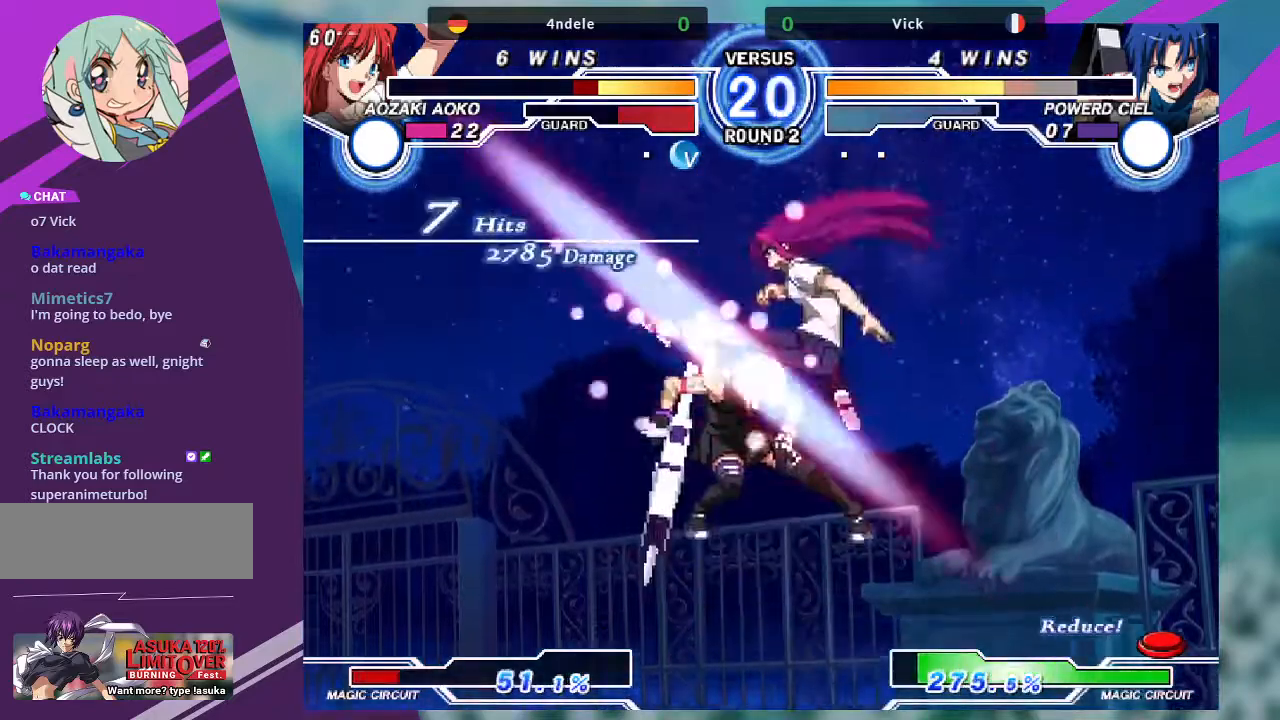
{"buttons": [], "left_stick": "center", "events": [[367, "SQUARE", "down"], [367, "TRIANGLE", "down"], [467, "SQUARE", "up"], [467, "TRIANGLE", "up"]]}
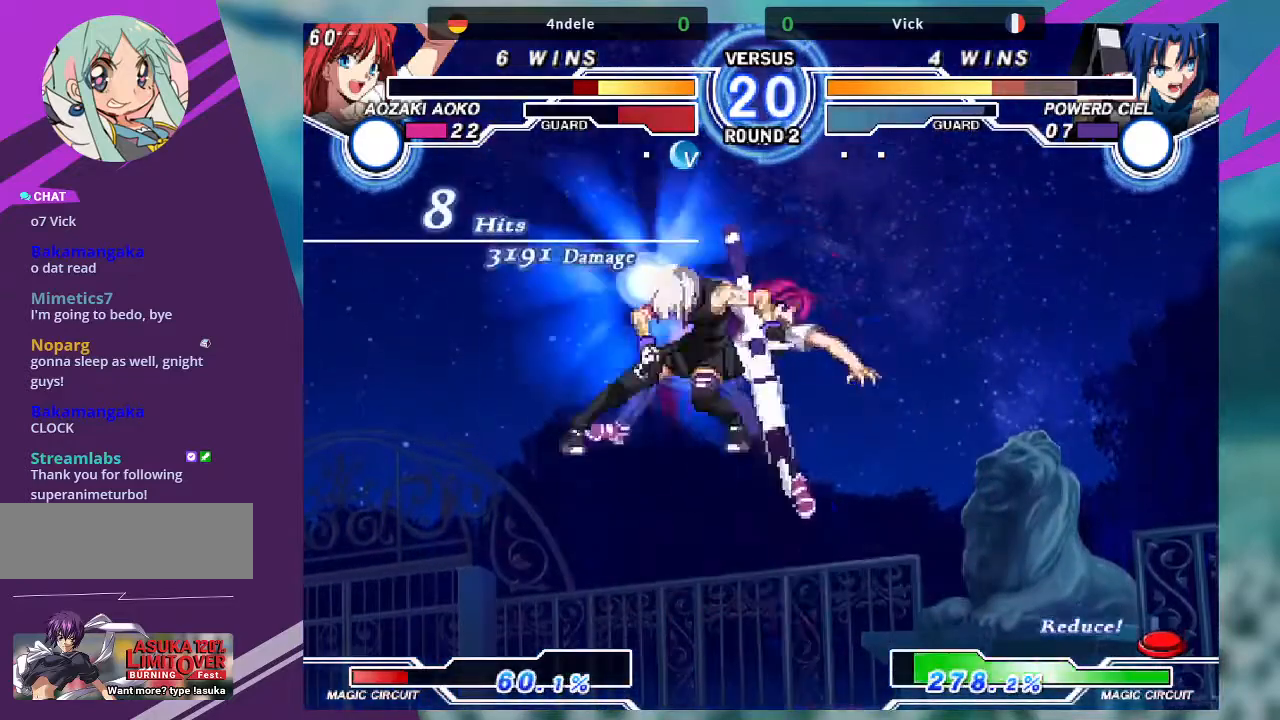
{"buttons": [], "left_stick": "center", "events": []}
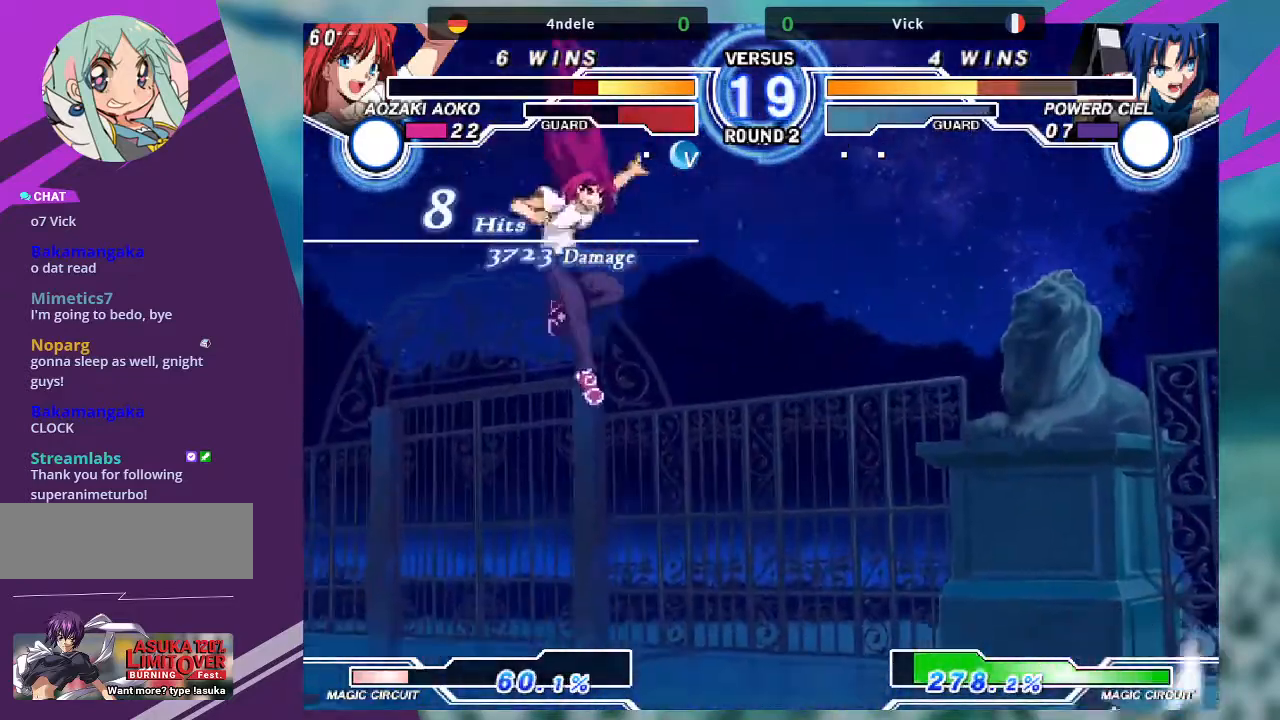
{"buttons": [], "left_stick": "left", "events": [[500, "left_stick", "left"]]}
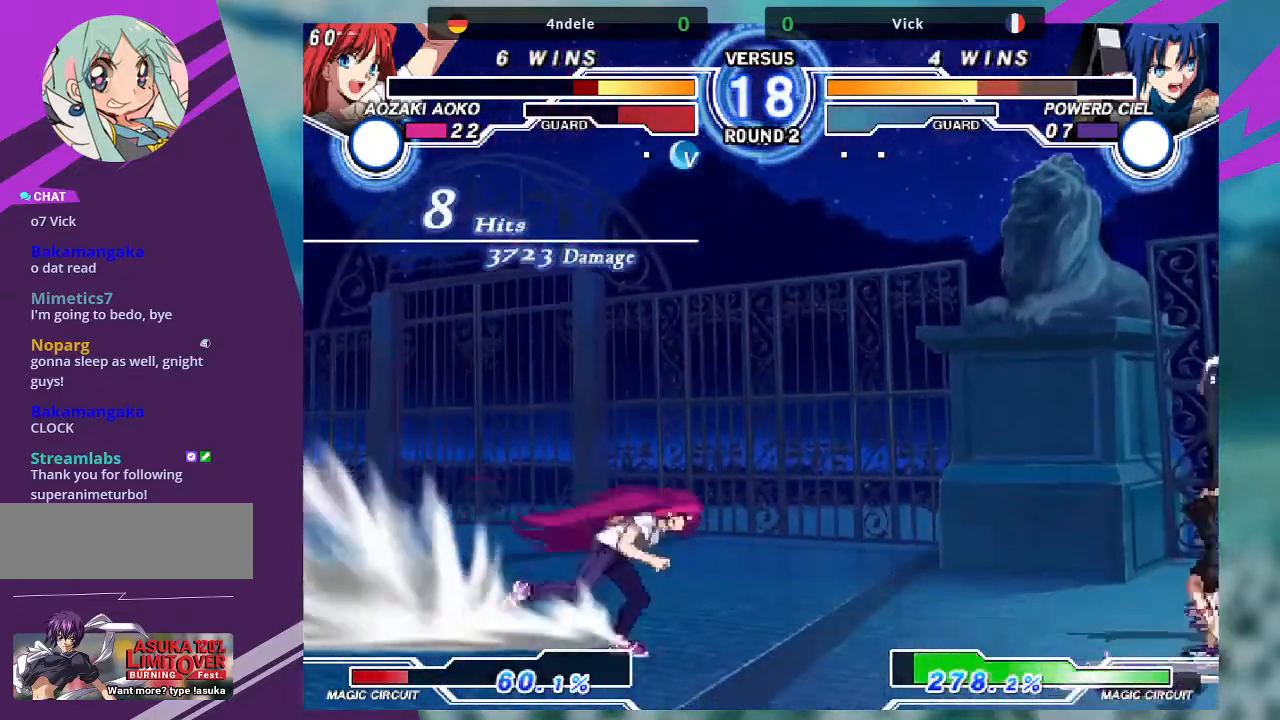
{"buttons": [], "left_stick": "center", "events": [[100, "left_stick", "down"], [200, "TRIANGLE", "down"], [234, "left_stick", "center"], [300, "TRIANGLE", "up"]]}
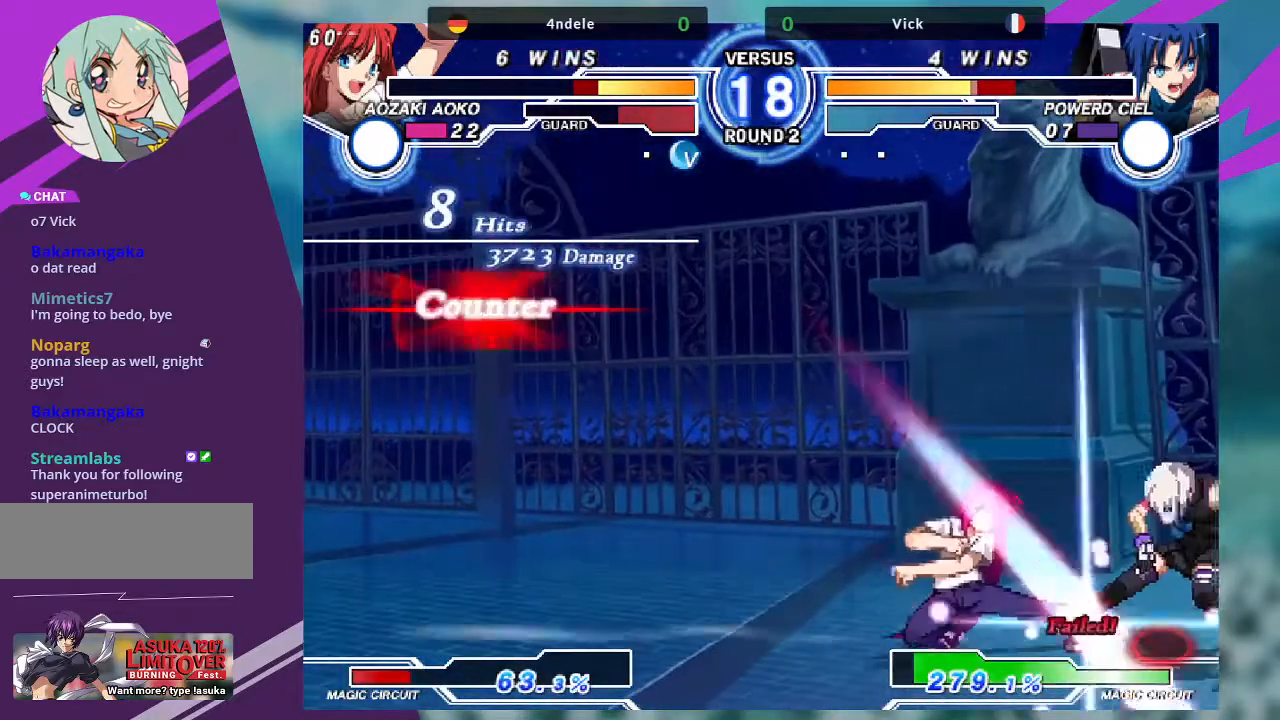
{"buttons": [], "left_stick": "right", "events": [[367, "left_stick", "right"]]}